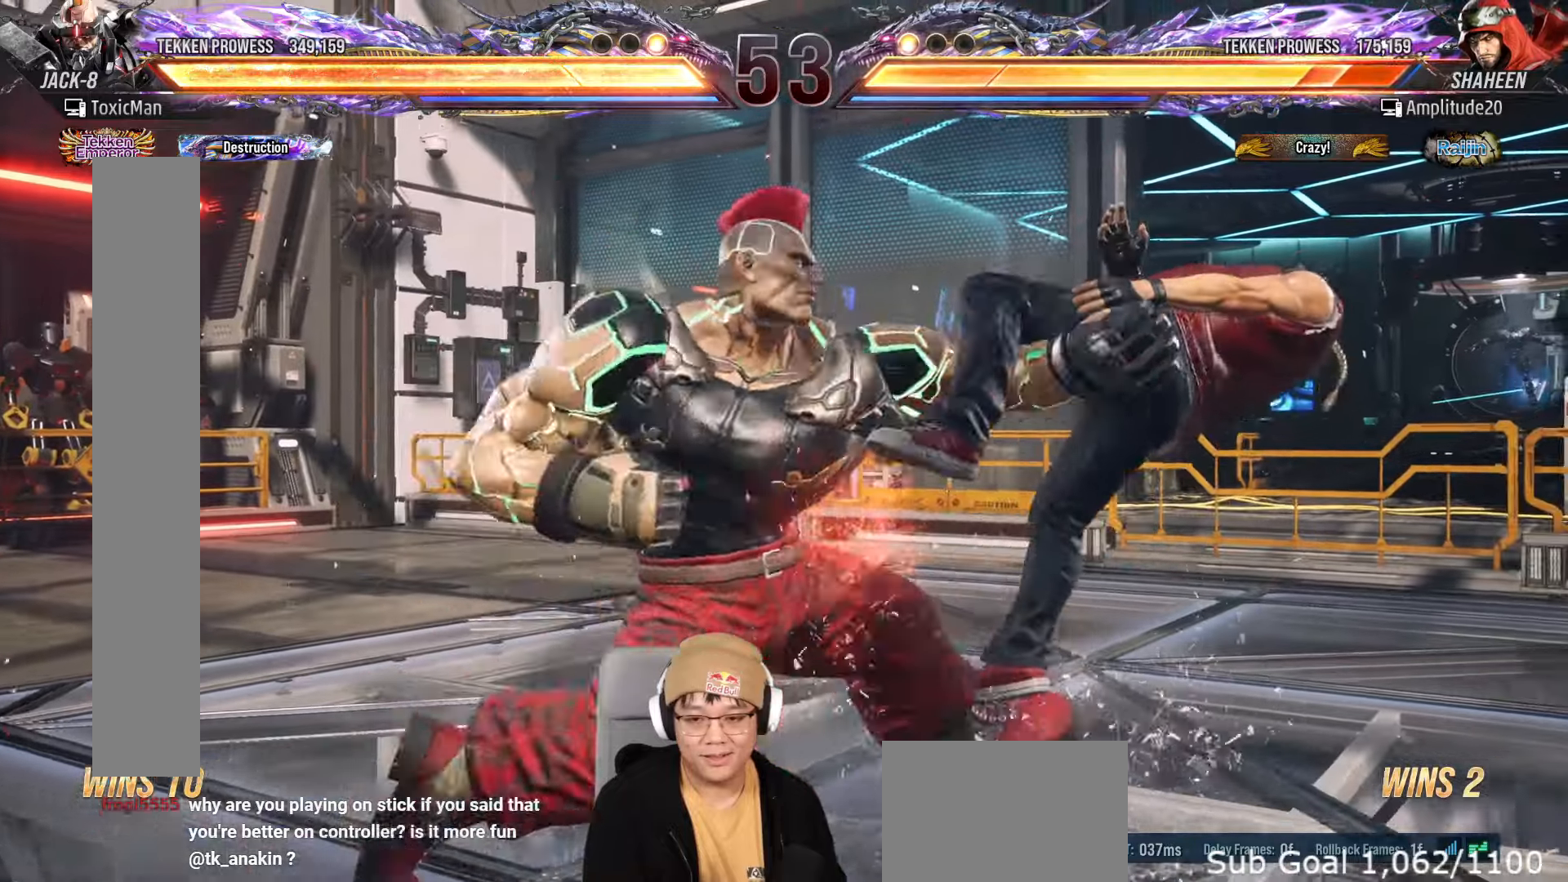
Gameplay with a controller (arcade stick); each line is a JSON object with the inputs held at the frame after it. "events" lists button and stick changes between this image and that frame as [ms after this image, input, new state], when the widget could be followed in between. Not read: L3 R3.
{"buttons": ["CROSS"], "left_stick": "left", "events": [[383, "left_stick", "left"], [433, "CROSS", "down"]]}
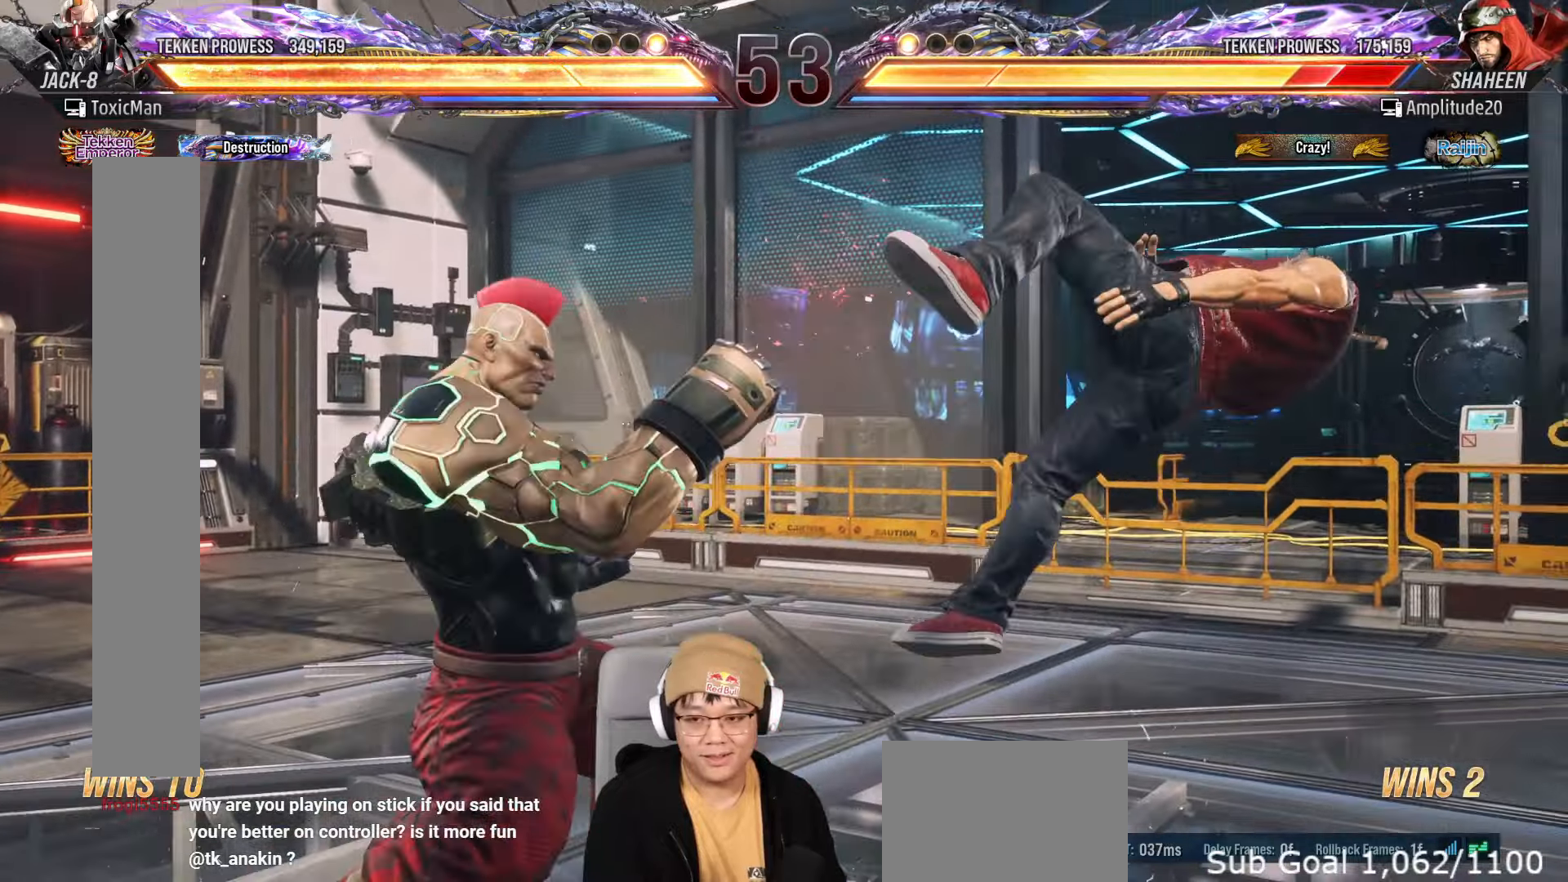
{"buttons": [], "left_stick": "down", "events": [[17, "CROSS", "up"], [67, "left_stick", "center"], [150, "TRIANGLE", "down"], [233, "TRIANGLE", "up"], [350, "left_stick", "down"]]}
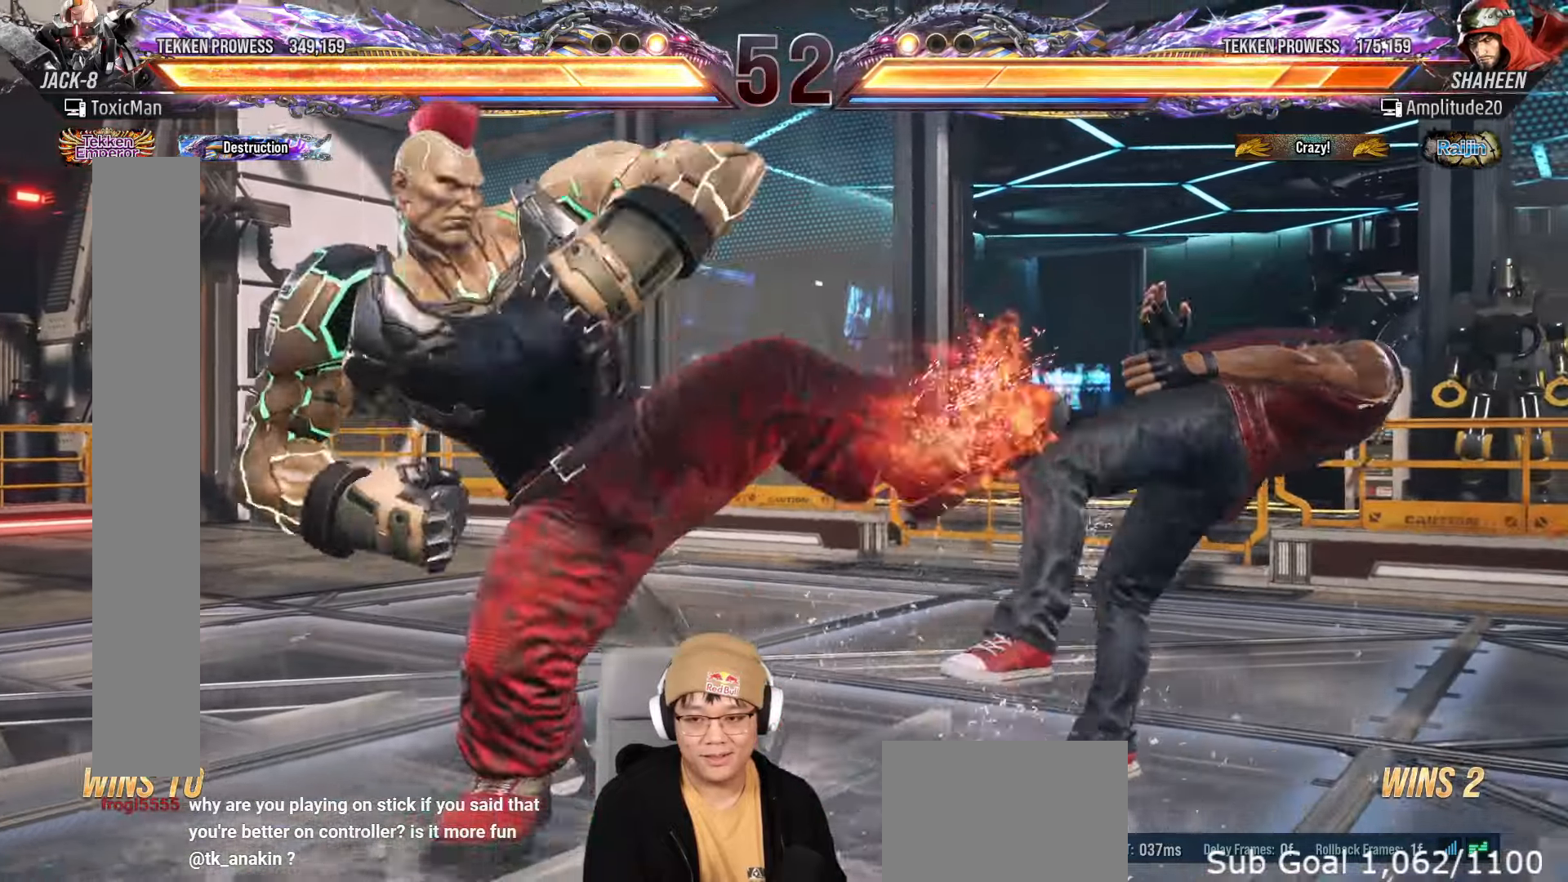
{"buttons": [], "left_stick": "center"}
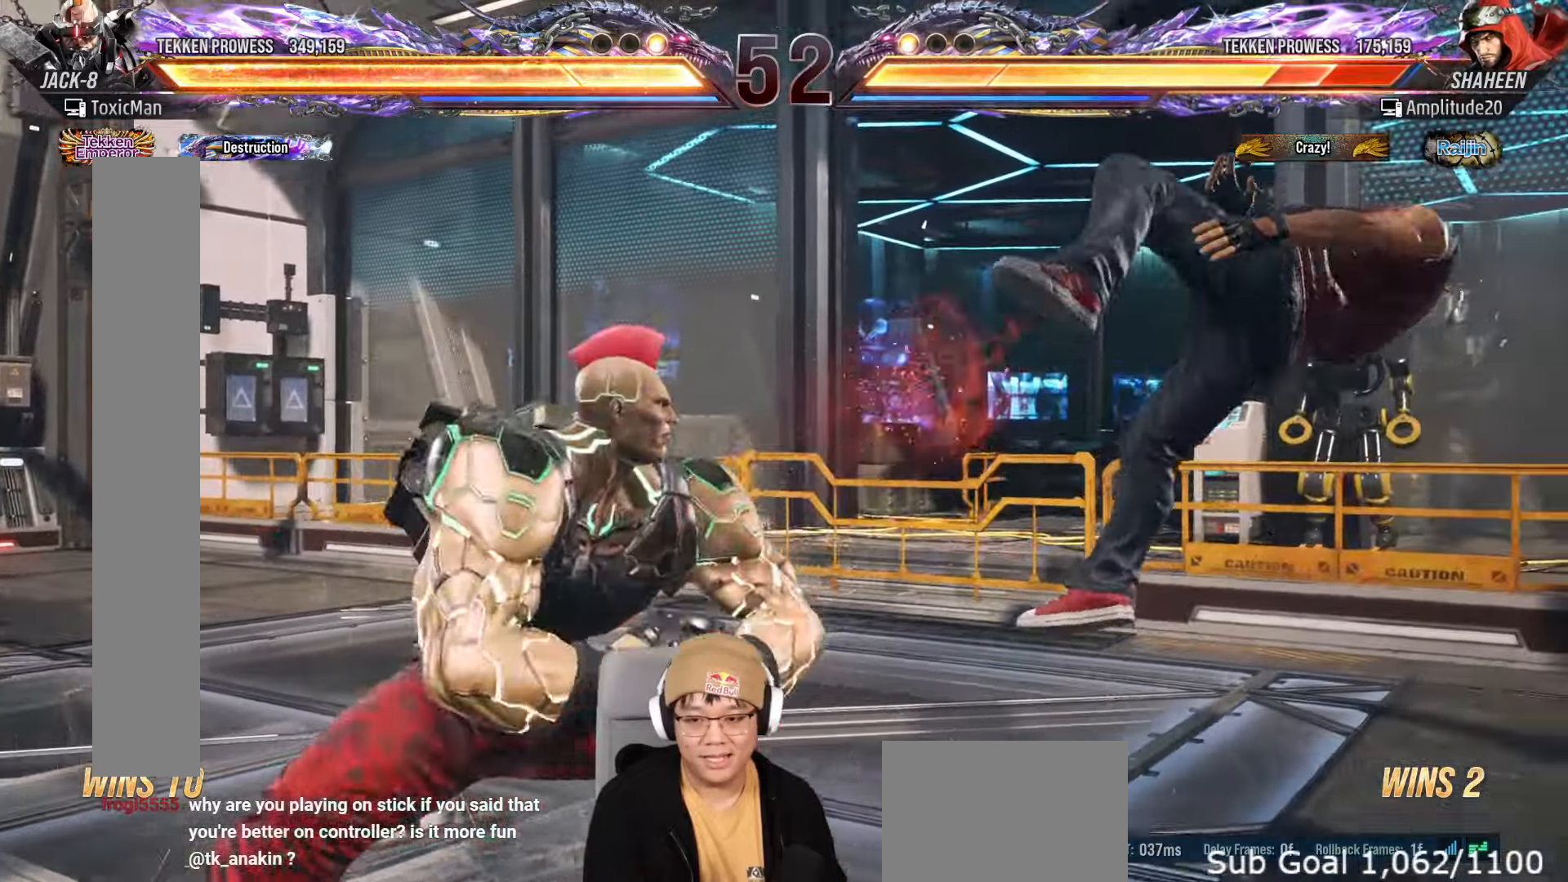
{"buttons": ["TRIANGLE"], "left_stick": "center", "events": [[17, "TRIANGLE", "down"], [67, "TRIANGLE", "up"], [283, "TRIANGLE", "down"]]}
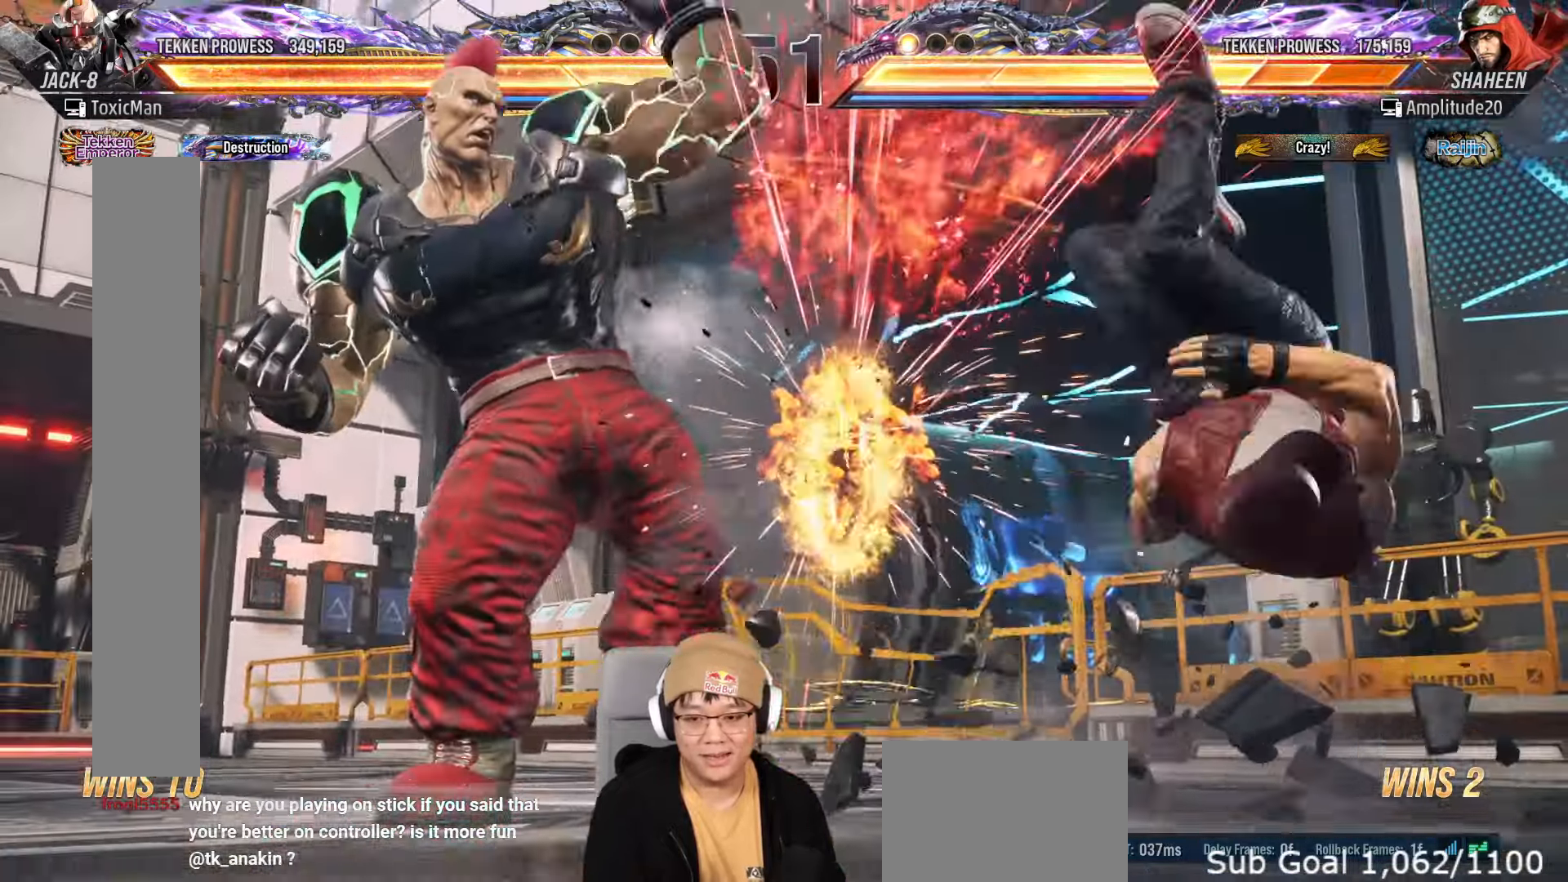
{"buttons": [], "left_stick": "center", "events": [[117, "TRIANGLE", "up"], [200, "left_stick", "down"], [300, "left_stick", "center"]]}
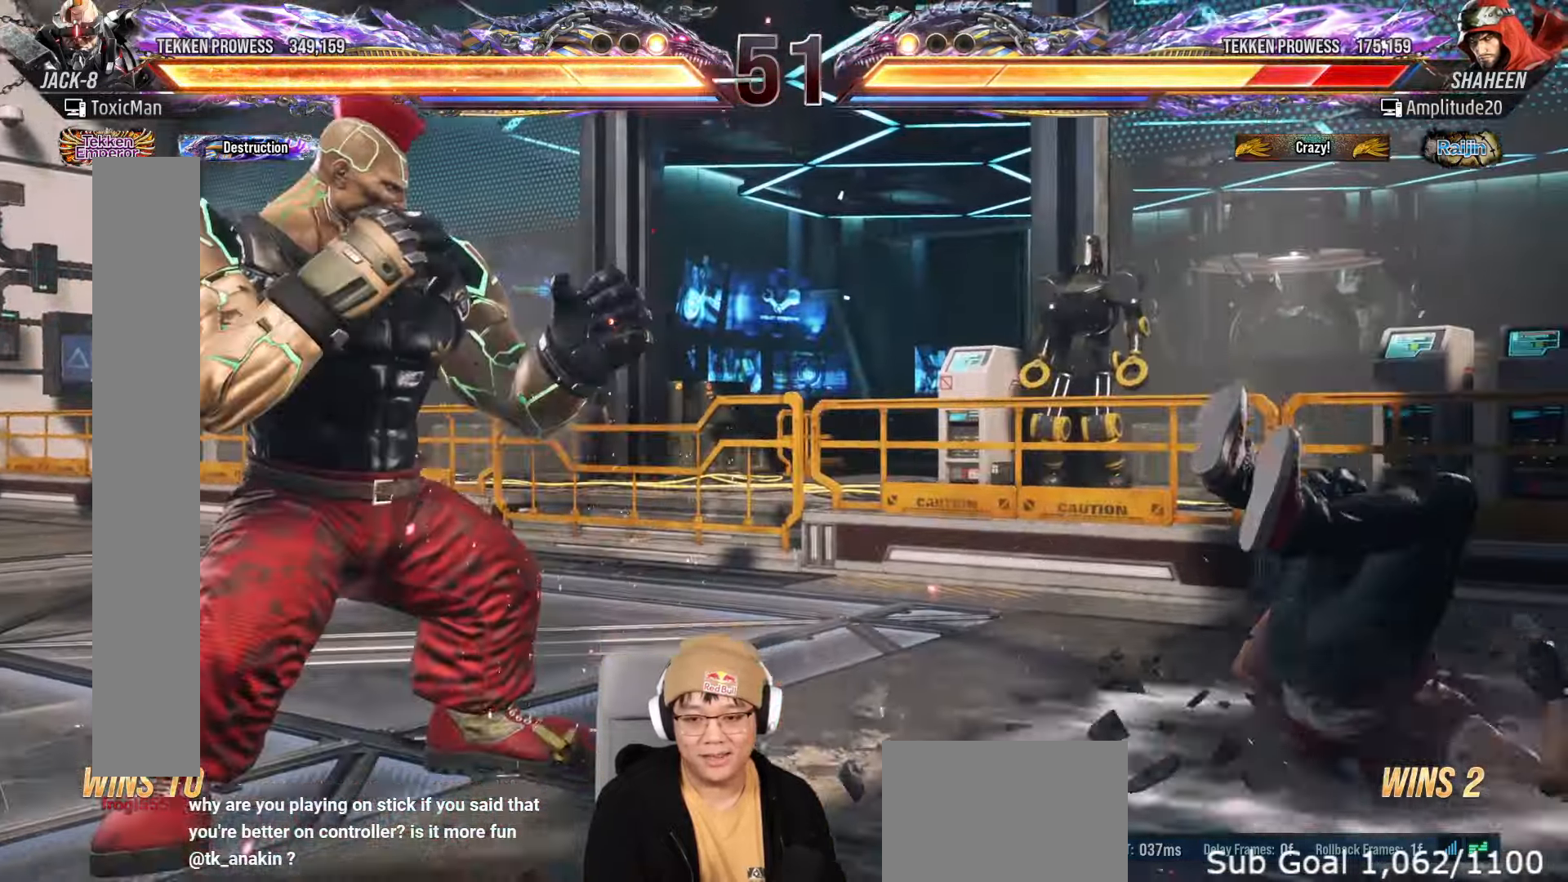
{"buttons": [], "left_stick": "center", "events": [[33, "left_stick", "right"], [83, "left_stick", "center"], [150, "left_stick", "right"], [267, "CROSS", "down"], [317, "left_stick", "center"], [333, "CROSS", "up"], [383, "TRIANGLE", "down"], [467, "TRIANGLE", "up"]]}
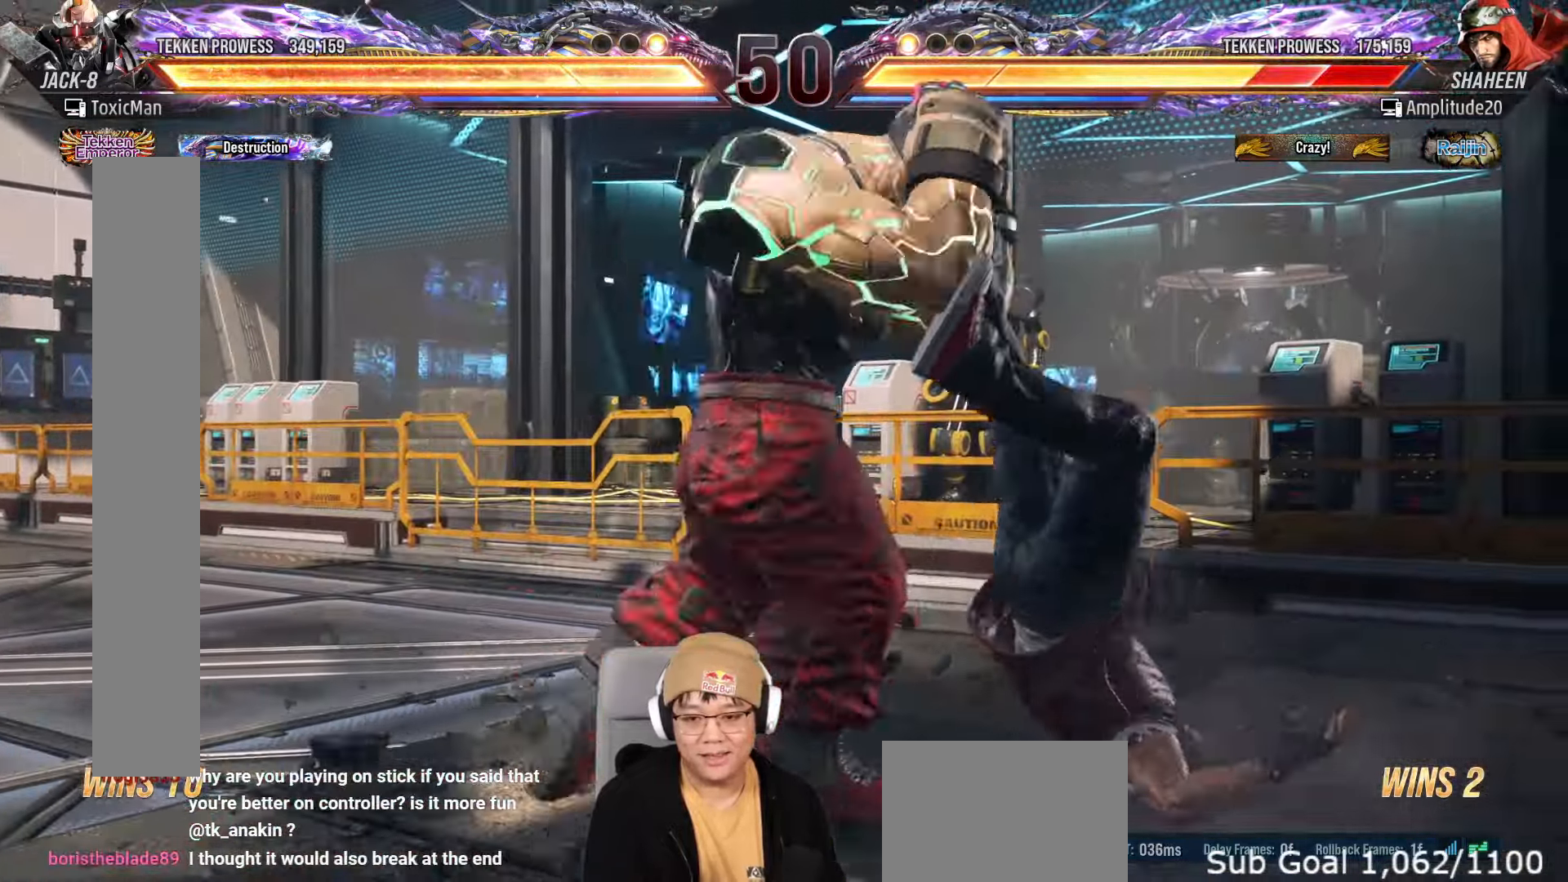
{"buttons": ["TRIANGLE"], "left_stick": "center", "events": [[100, "TRIANGLE", "down"], [167, "TRIANGLE", "up"], [350, "TRIANGLE", "down"]]}
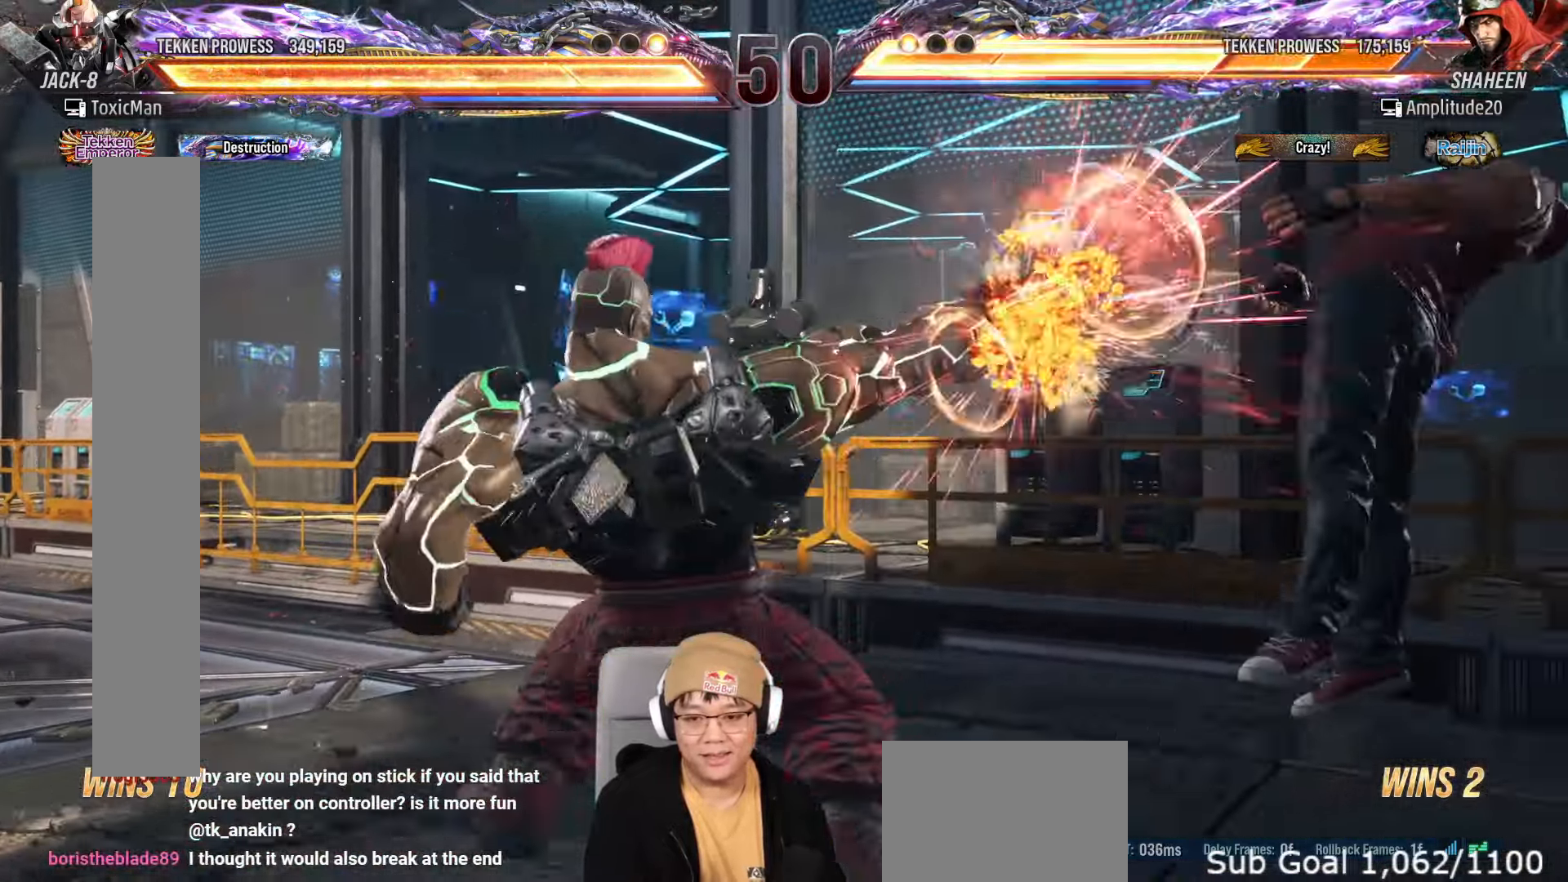
{"buttons": [], "left_stick": "center", "events": [[150, "TRIANGLE", "up"], [283, "left_stick", "right"], [367, "left_stick", "center"], [450, "left_stick", "right"], [500, "left_stick", "center"]]}
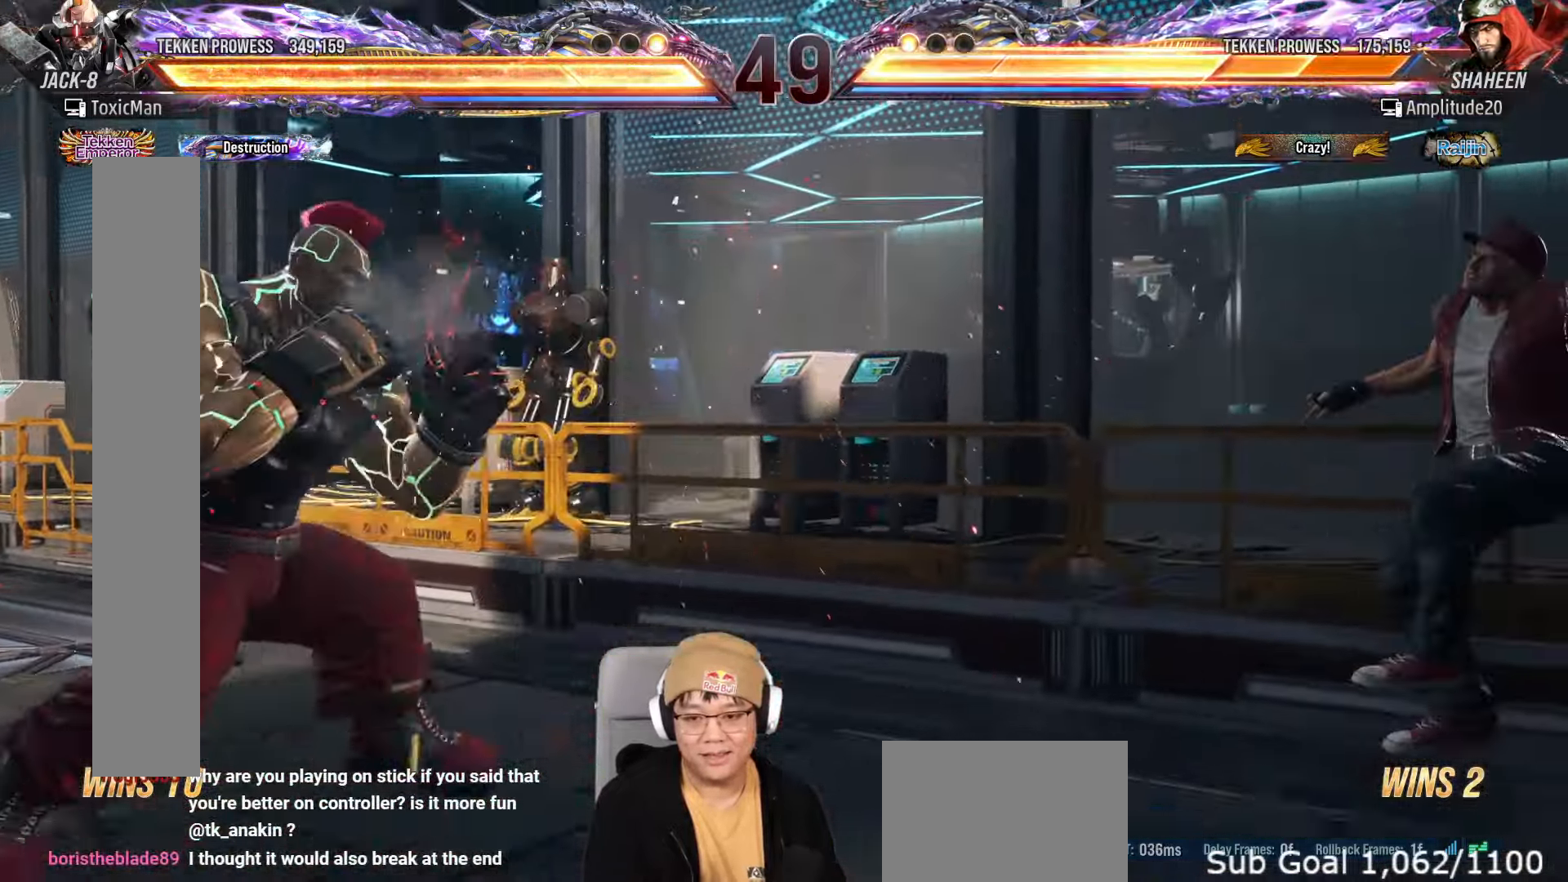
{"buttons": ["TRIANGLE"], "left_stick": "center", "events": [[67, "left_stick", "right"], [200, "left_stick", "center"], [267, "left_stick", "left"], [283, "CROSS", "down"], [350, "CROSS", "up"], [367, "left_stick", "center"], [450, "TRIANGLE", "down"]]}
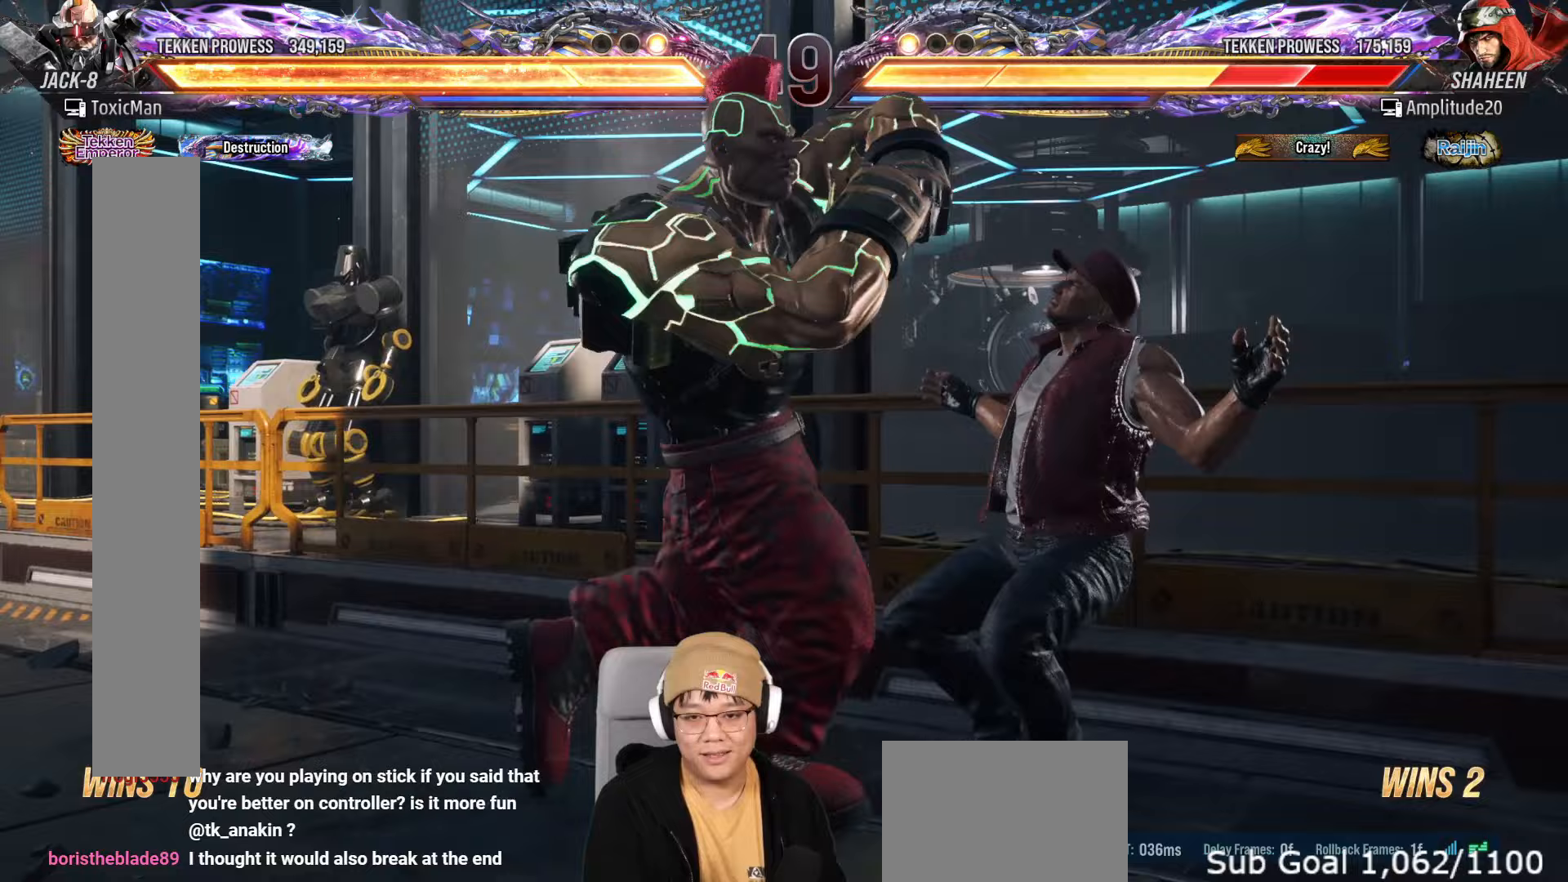
{"buttons": [], "left_stick": "down", "events": [[117, "TRIANGLE", "up"], [133, "left_stick", "down"]]}